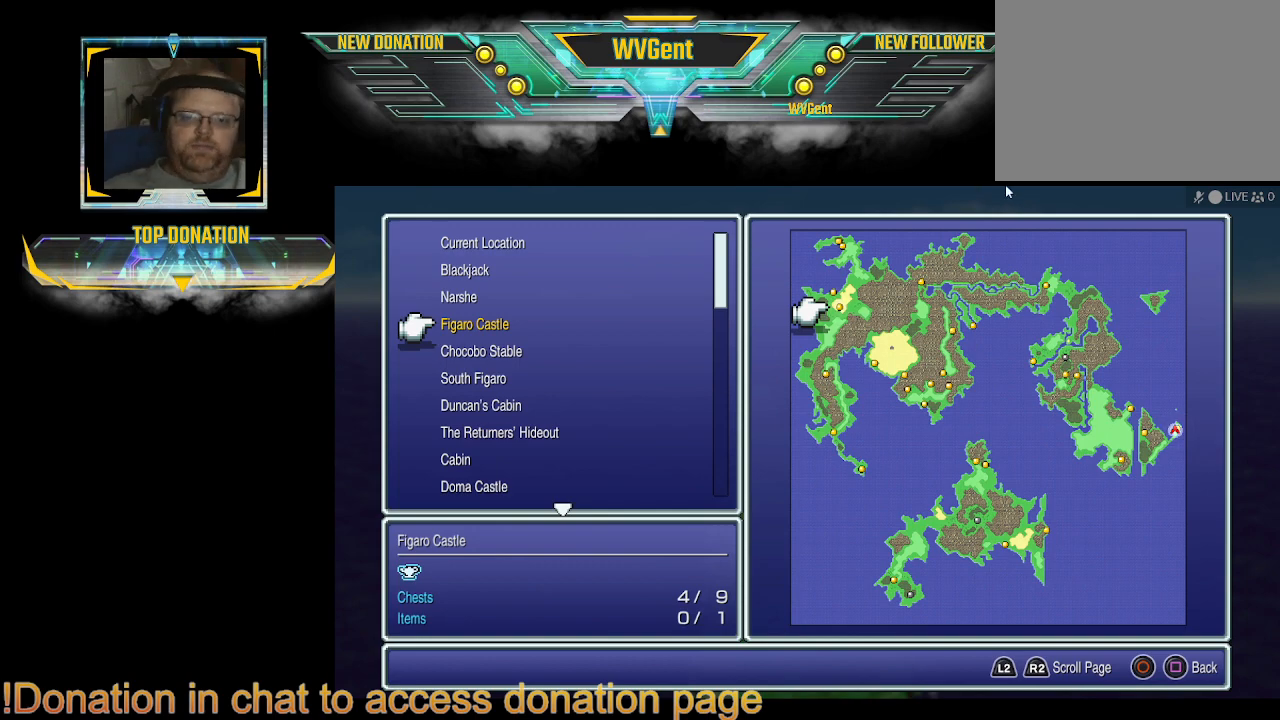
Gameplay with a controller (PlayStation layout); each line is a JSON object with the inputs held at the frame after it. "events" lists button and stick changes between this image and that frame as [ms after this image, input, new state], when the widget could be followed in between. Not read: L3 R3.
{"buttons": [], "left_stick": "center", "right_stick": "center", "events": [[167, "CIRCLE", "down"], [367, "CIRCLE", "up"]]}
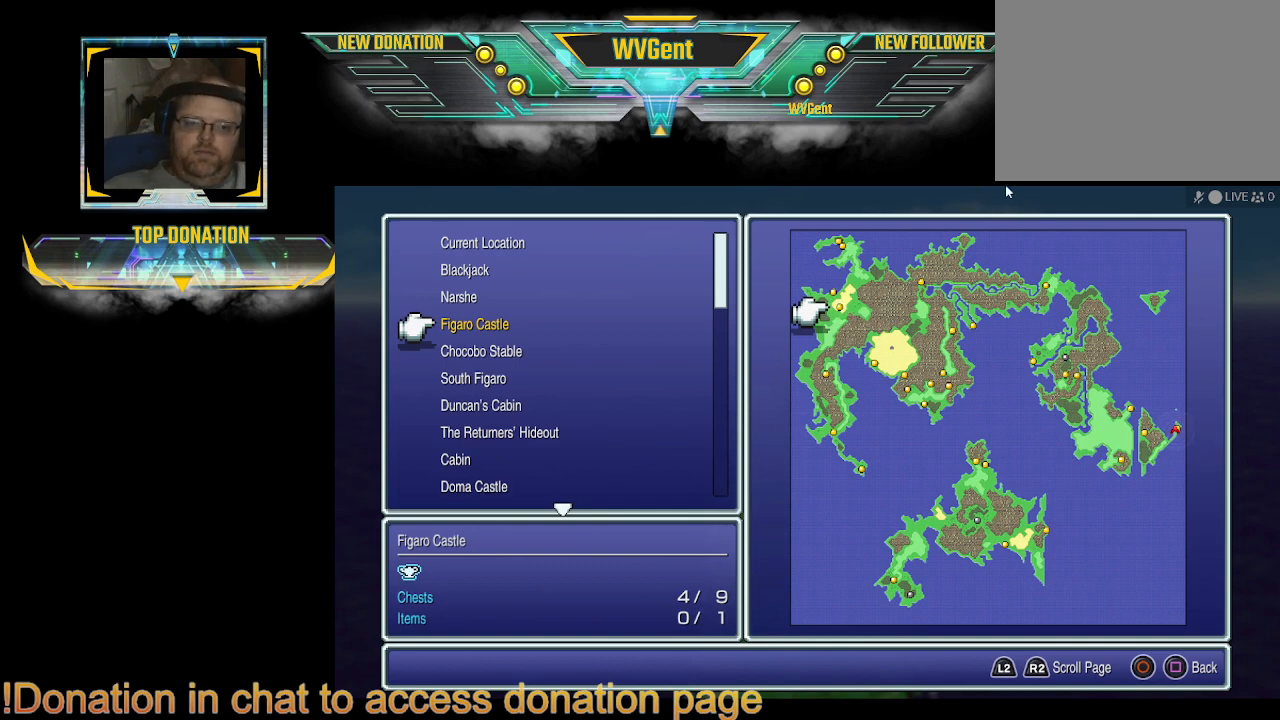
{"buttons": ["CIRCLE"], "left_stick": "center", "right_stick": "center", "events": [[467, "CIRCLE", "down"]]}
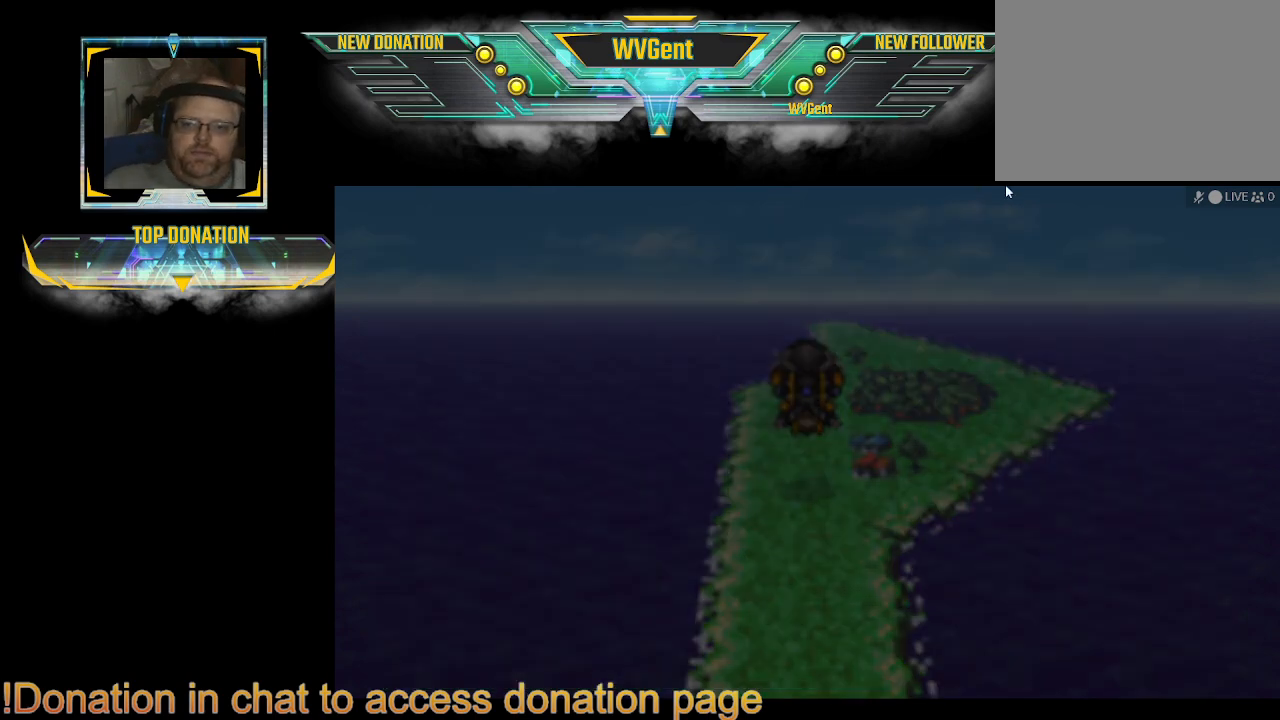
{"buttons": [], "left_stick": "center", "right_stick": "center", "events": [[67, "CIRCLE", "up"]]}
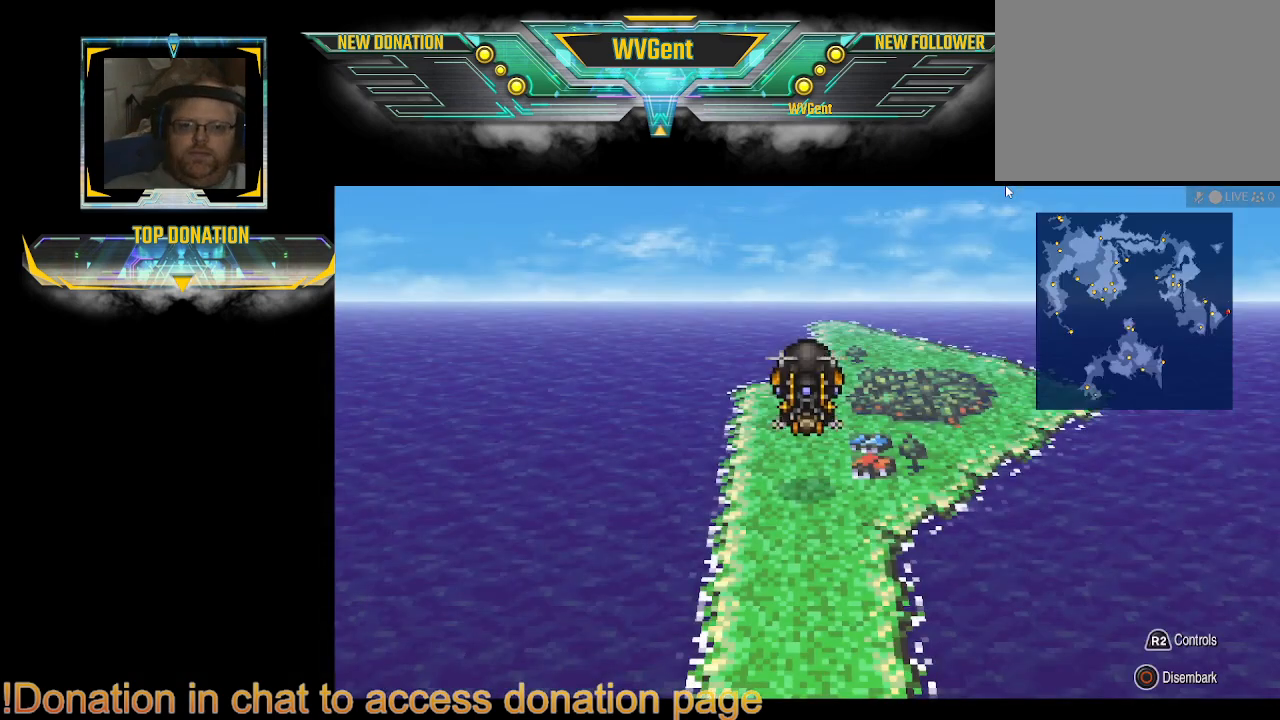
{"buttons": [], "left_stick": "center", "right_stick": "center", "events": []}
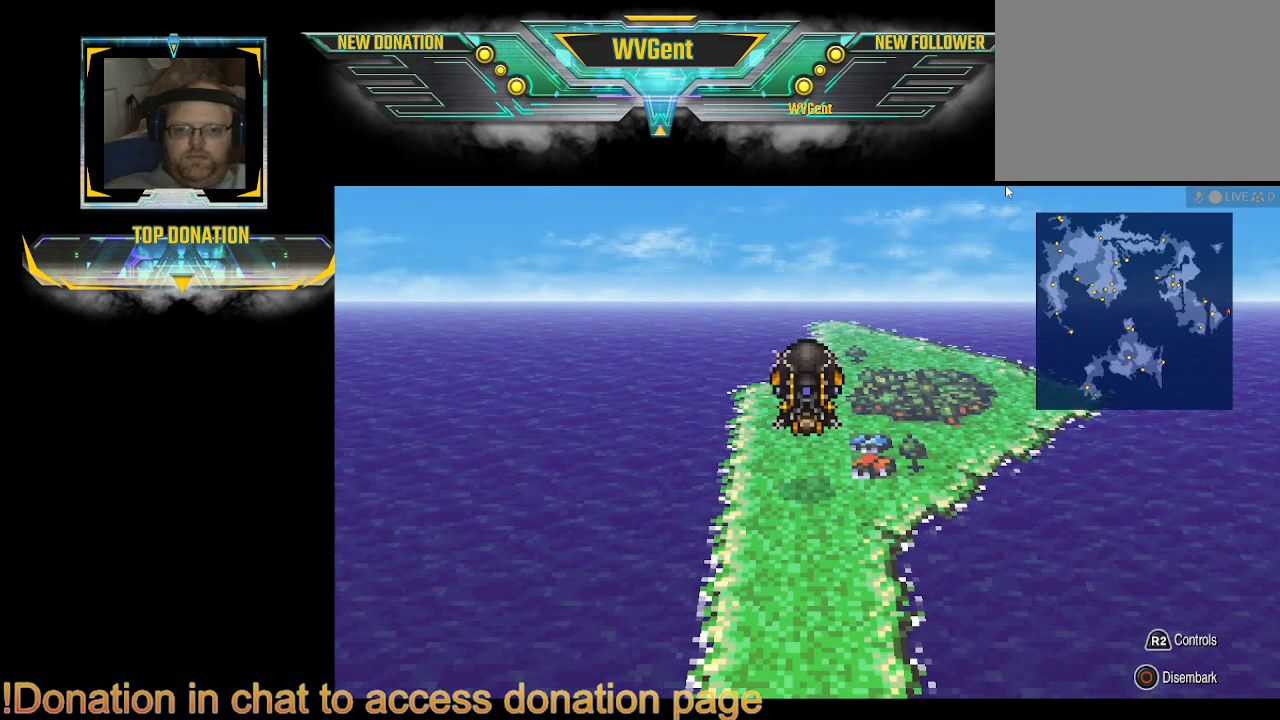
{"buttons": [], "left_stick": "center", "right_stick": "center", "events": []}
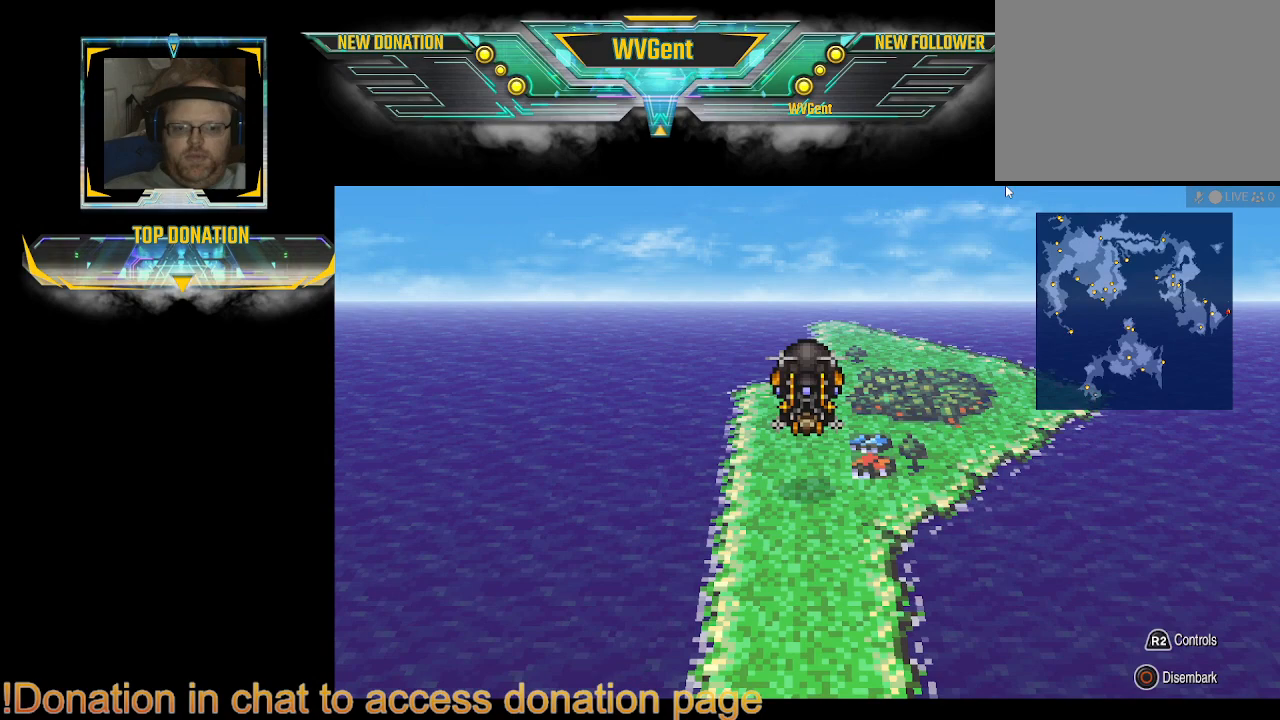
{"buttons": [], "left_stick": "center", "right_stick": "center", "events": []}
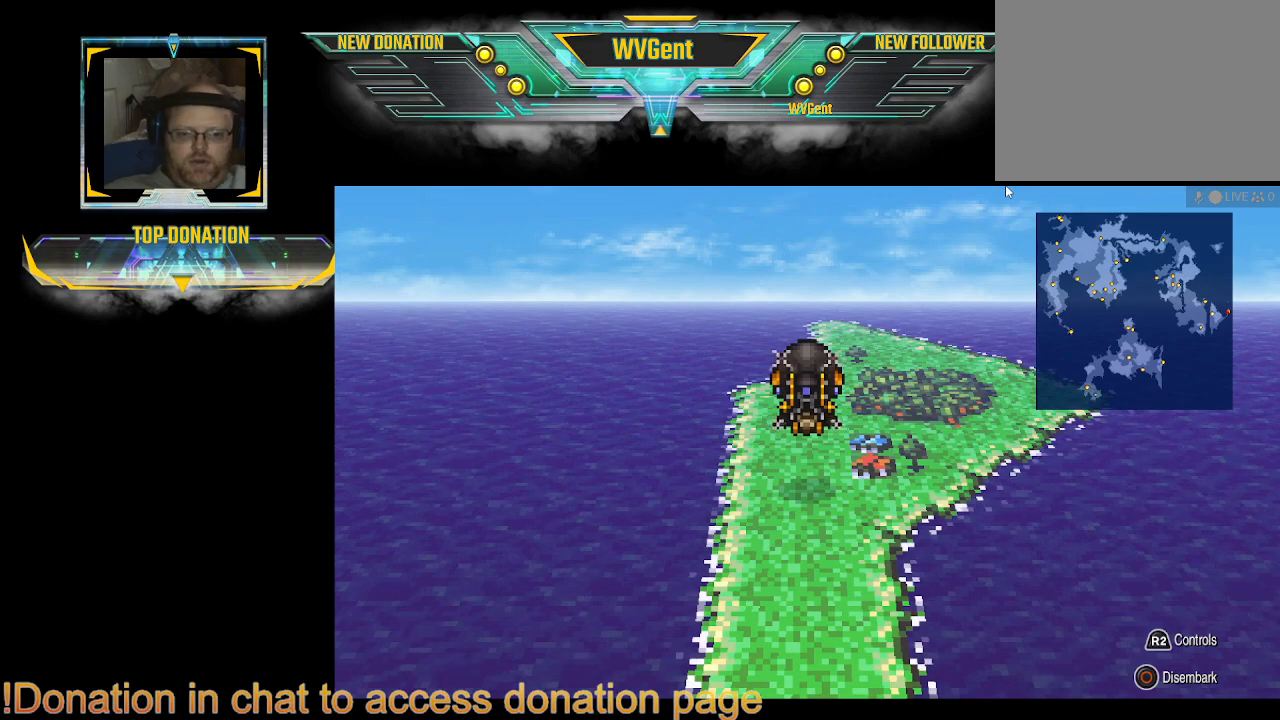
{"buttons": [], "left_stick": "center", "right_stick": "center", "events": []}
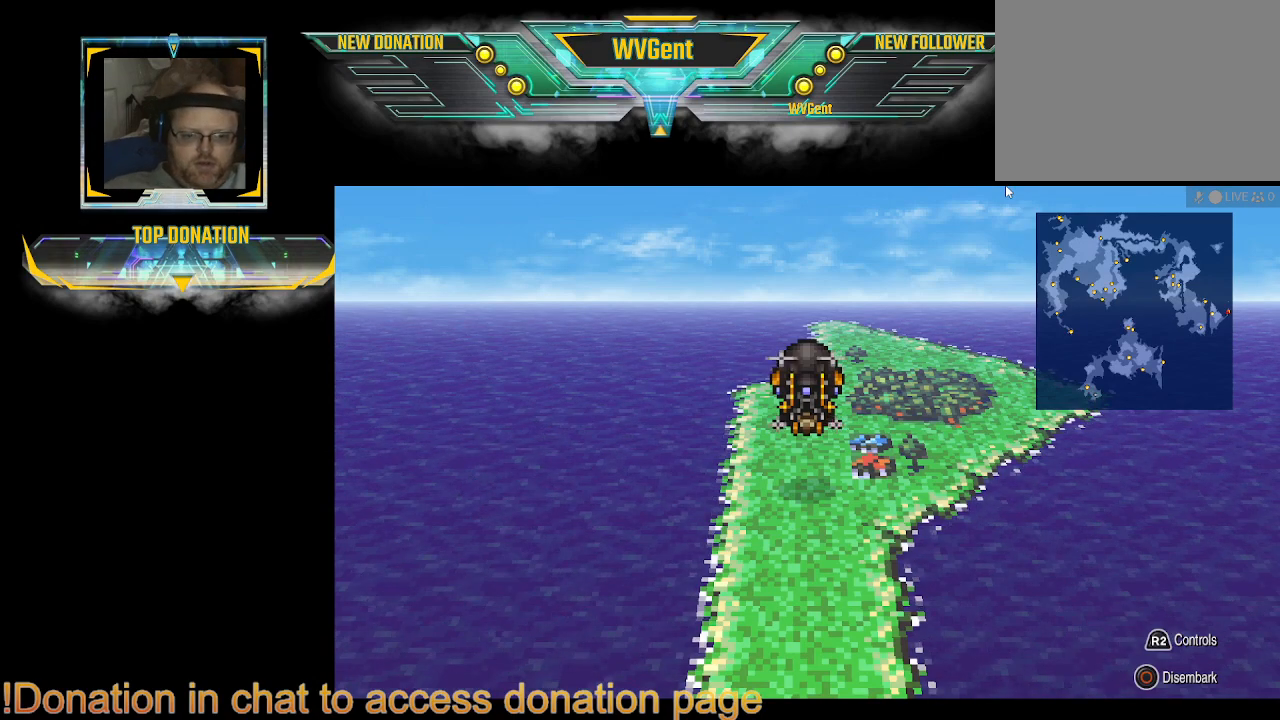
{"buttons": [], "left_stick": "left", "right_stick": "center", "events": [[400, "left_stick", "left"]]}
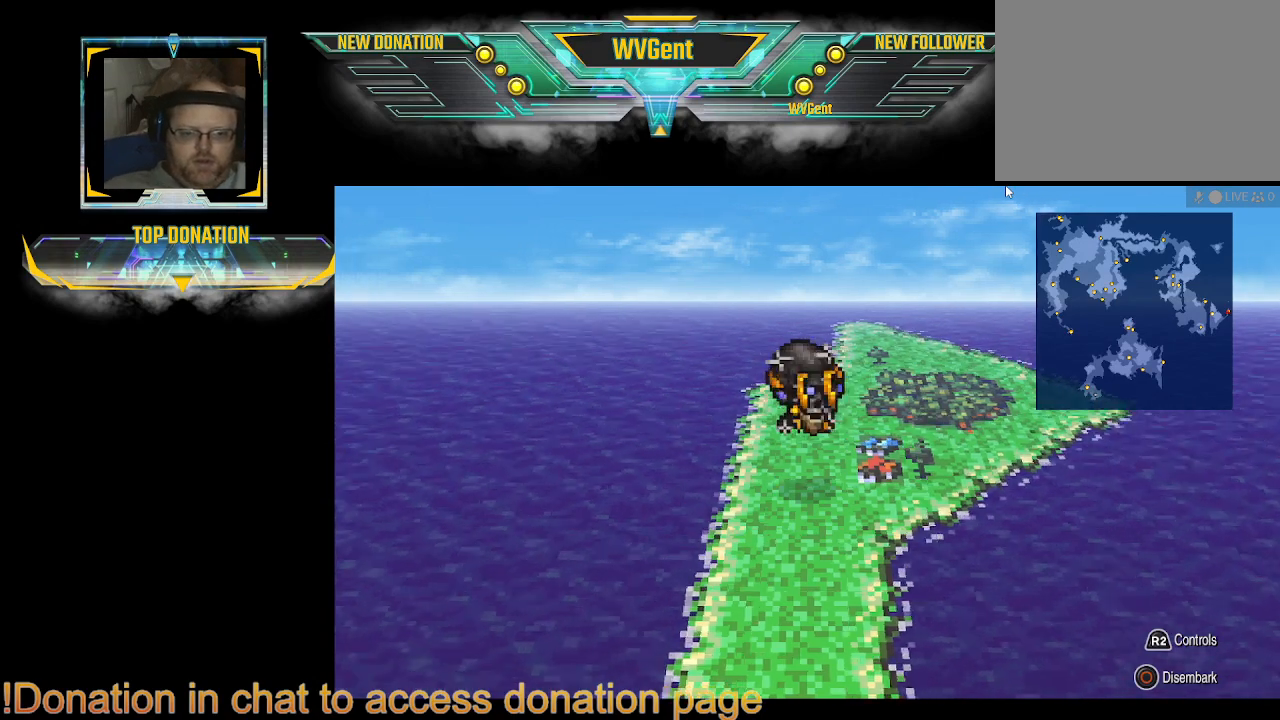
{"buttons": [], "left_stick": "left", "right_stick": "center", "events": [[100, "left_stick", "center"], [467, "left_stick", "left"]]}
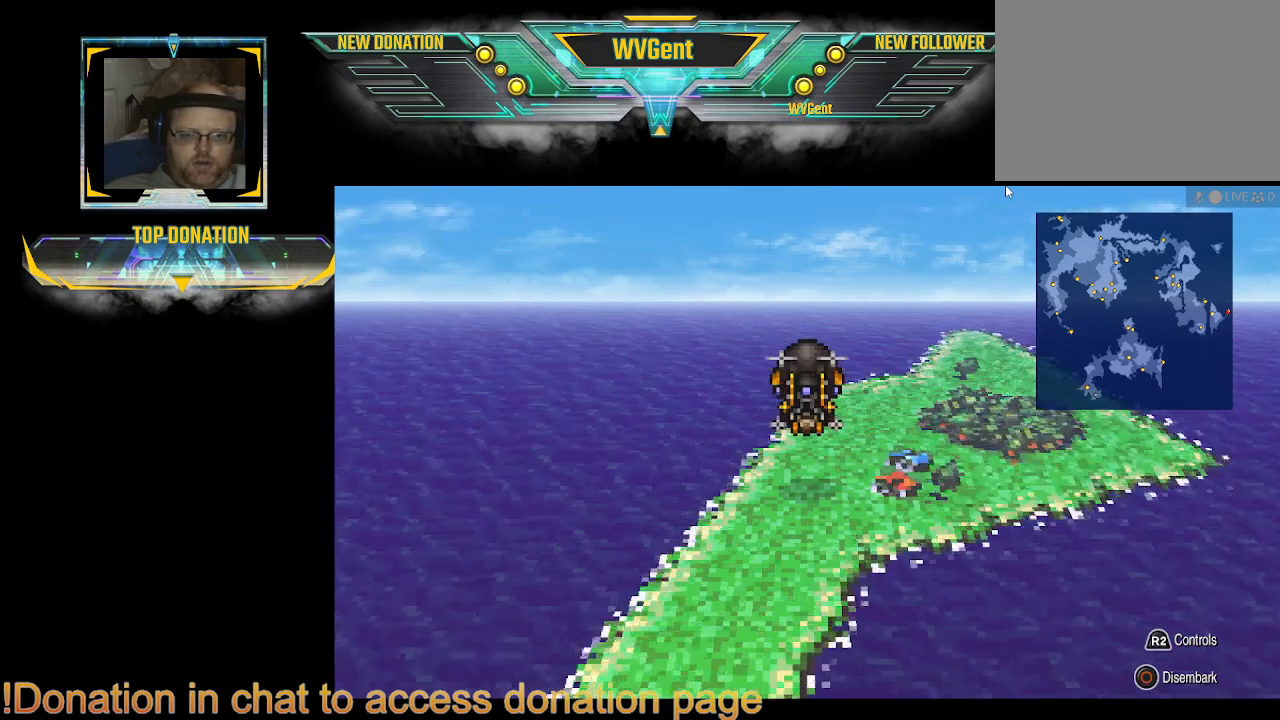
{"buttons": [], "left_stick": "left", "right_stick": "center", "events": []}
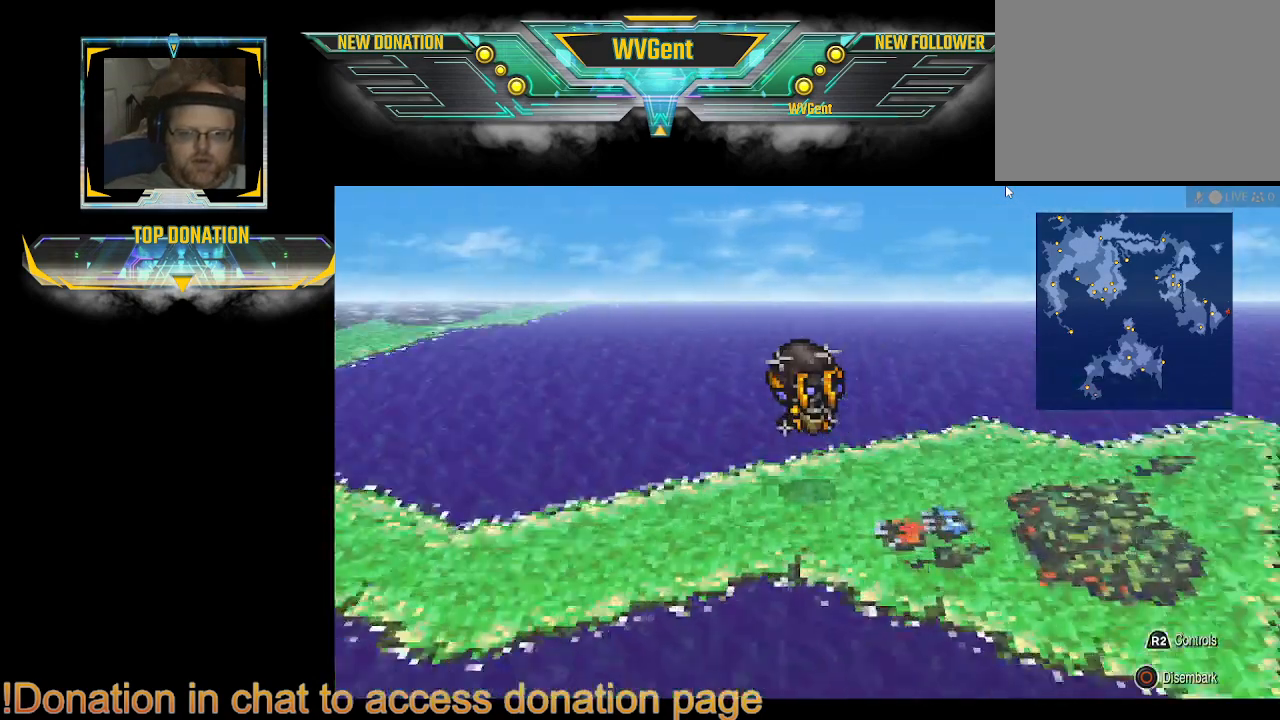
{"buttons": [], "left_stick": "center", "right_stick": "center", "events": [[33, "left_stick", "center"]]}
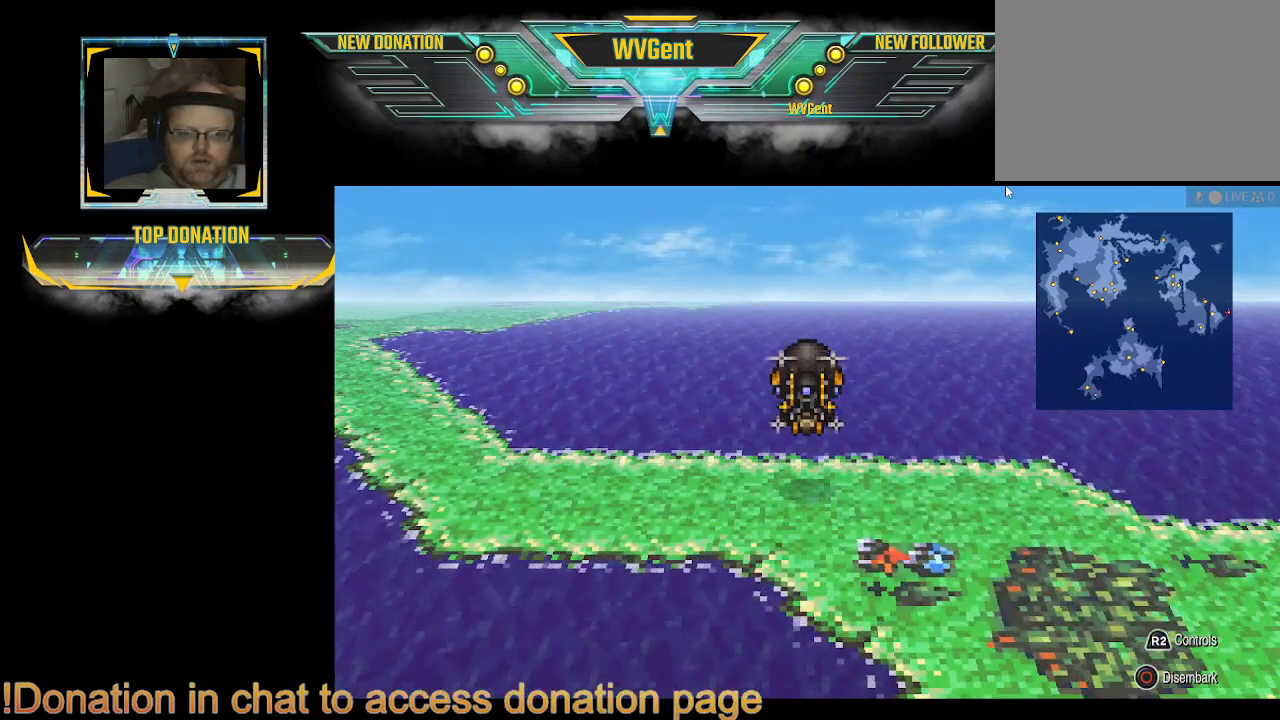
{"buttons": [], "left_stick": "center", "right_stick": "center", "events": [[333, "CROSS", "down"], [433, "CROSS", "up"]]}
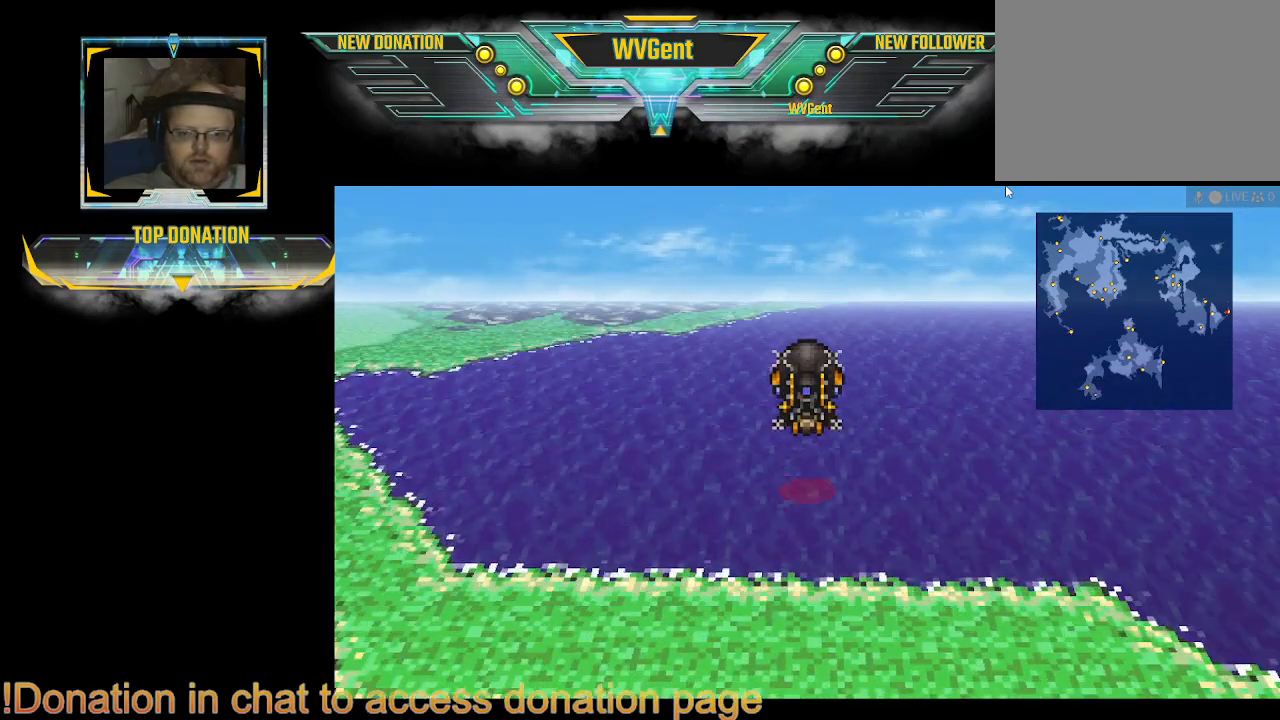
{"buttons": ["CROSS"], "left_stick": "center", "right_stick": "center", "events": [[500, "CROSS", "down"]]}
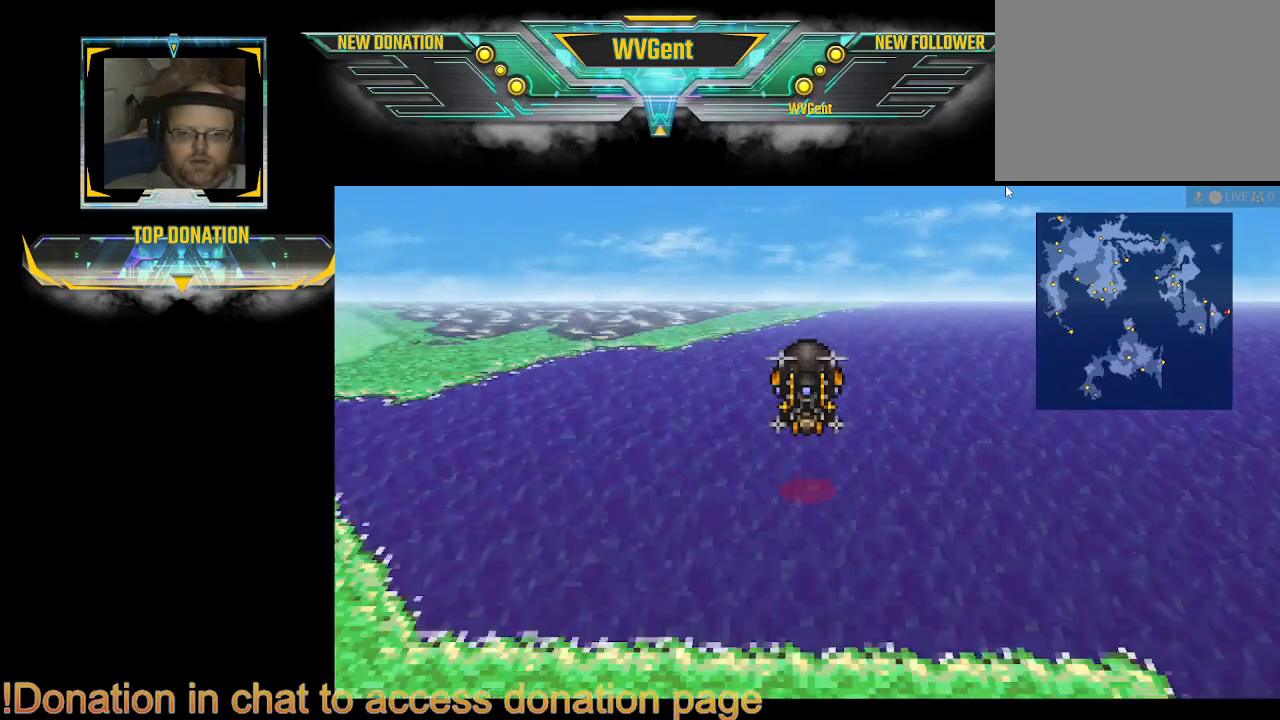
{"buttons": [], "left_stick": "center", "right_stick": "center", "events": [[67, "CROSS", "up"]]}
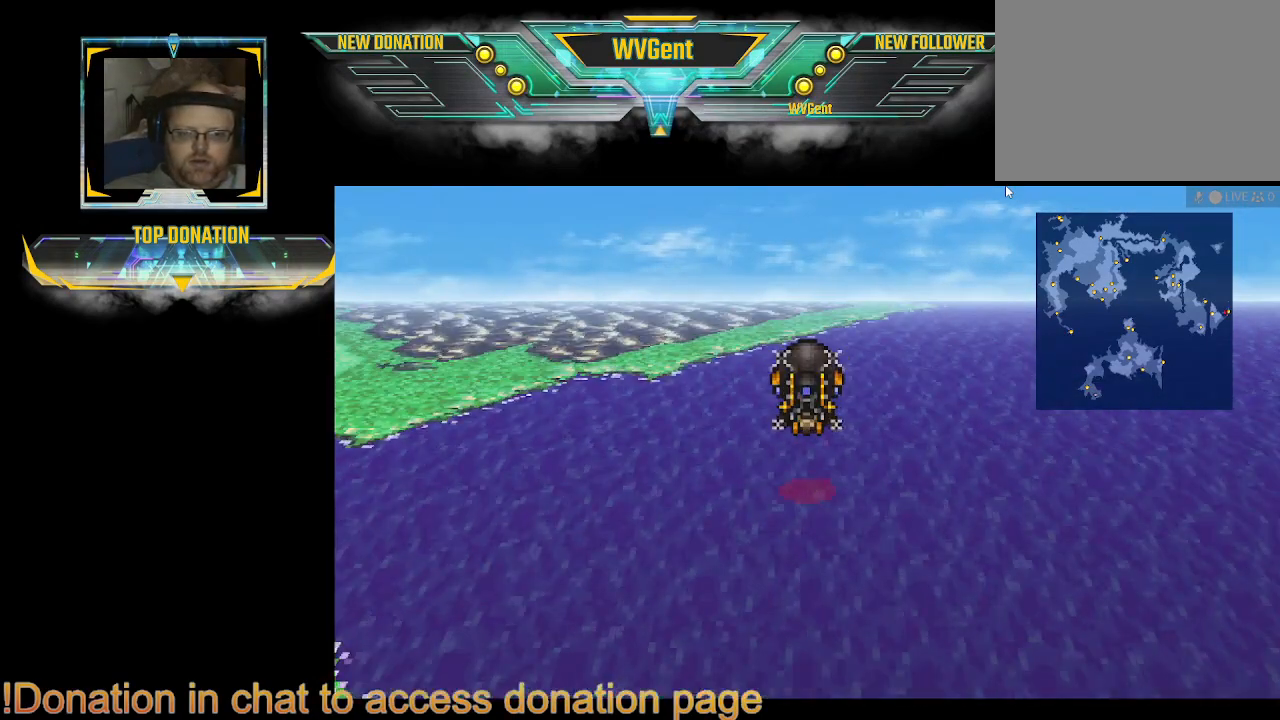
{"buttons": [], "left_stick": "center", "right_stick": "center", "events": []}
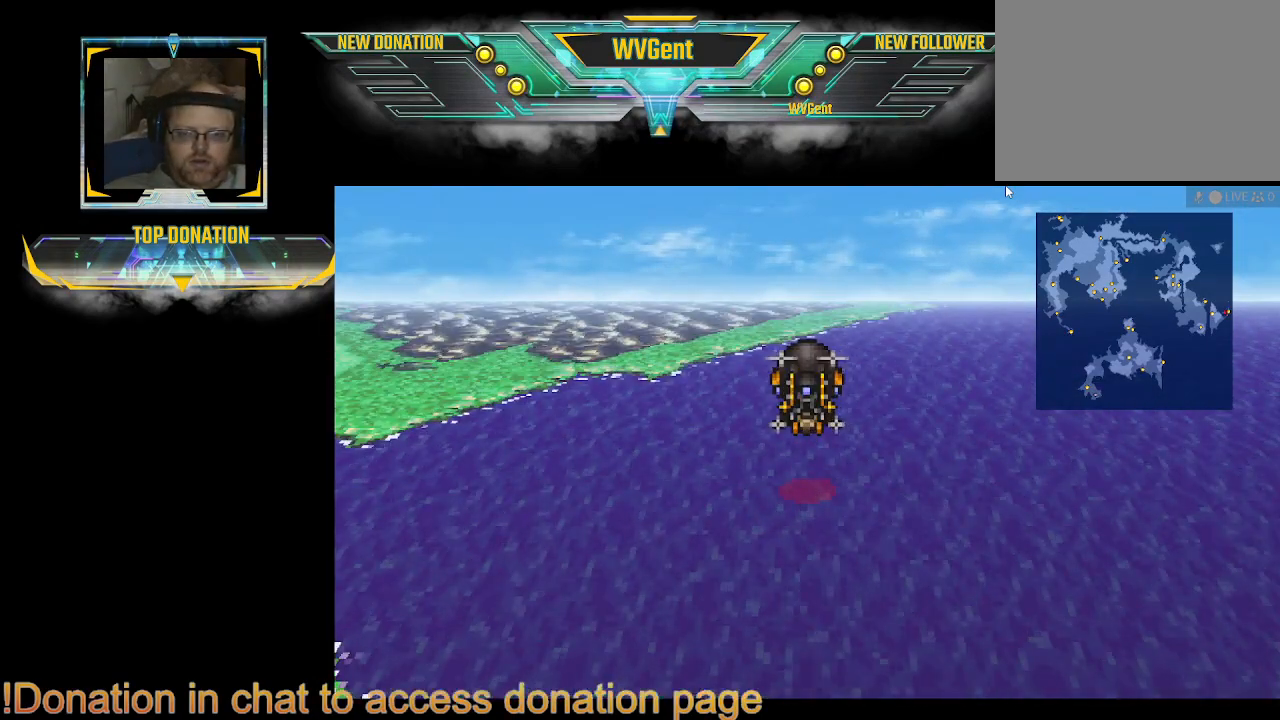
{"buttons": ["TRIANGLE"], "left_stick": "center", "right_stick": "center", "events": [[267, "TRIANGLE", "down"]]}
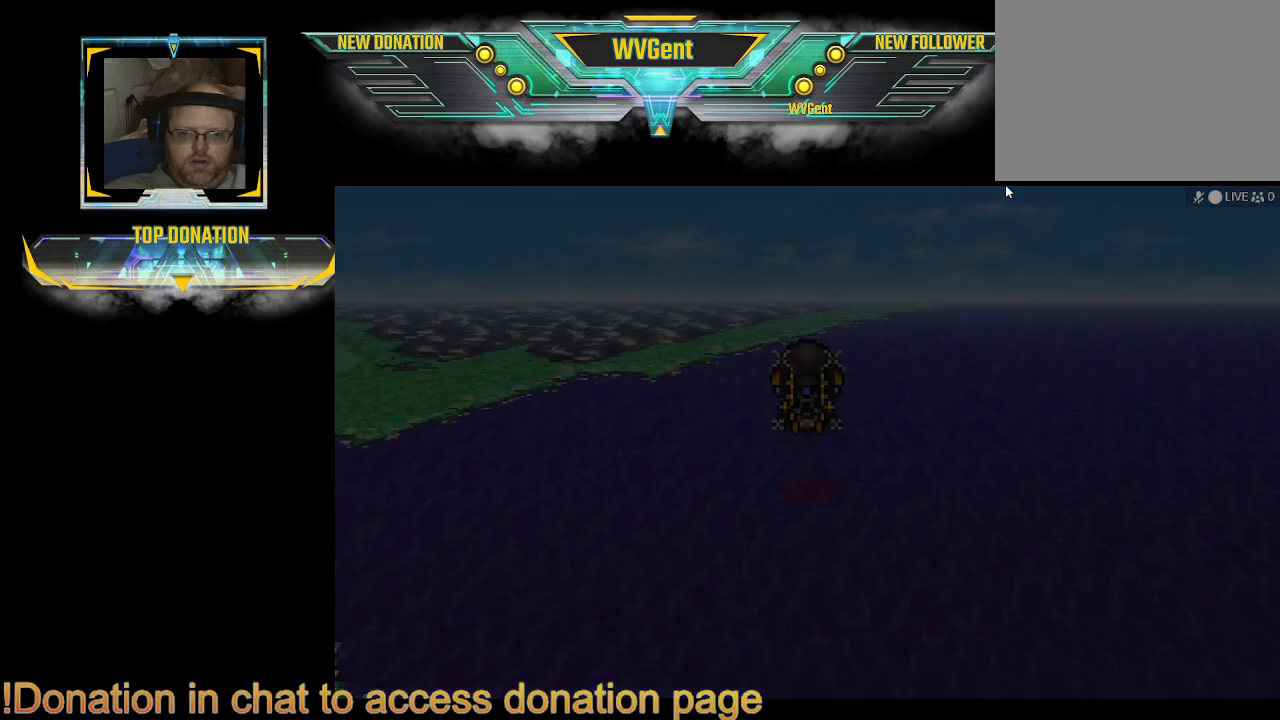
{"buttons": [], "left_stick": "center", "right_stick": "center", "events": [[33, "TRIANGLE", "up"]]}
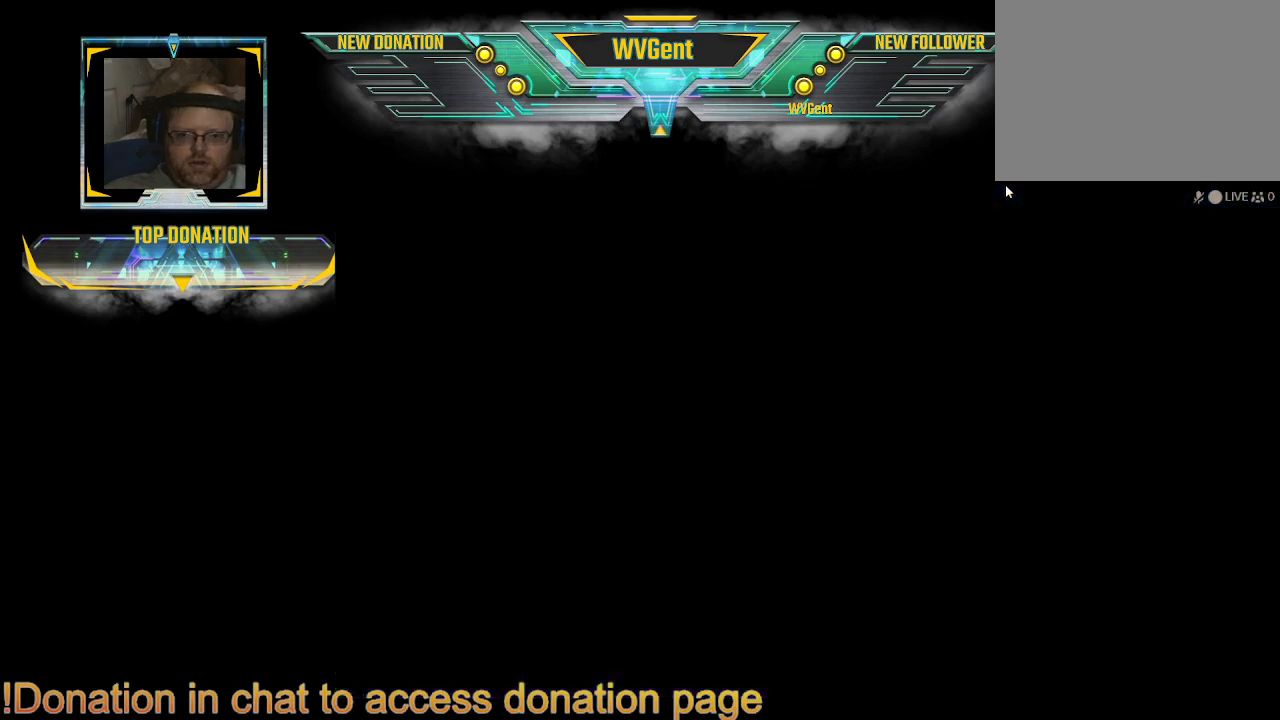
{"buttons": [], "left_stick": "center", "right_stick": "center", "events": []}
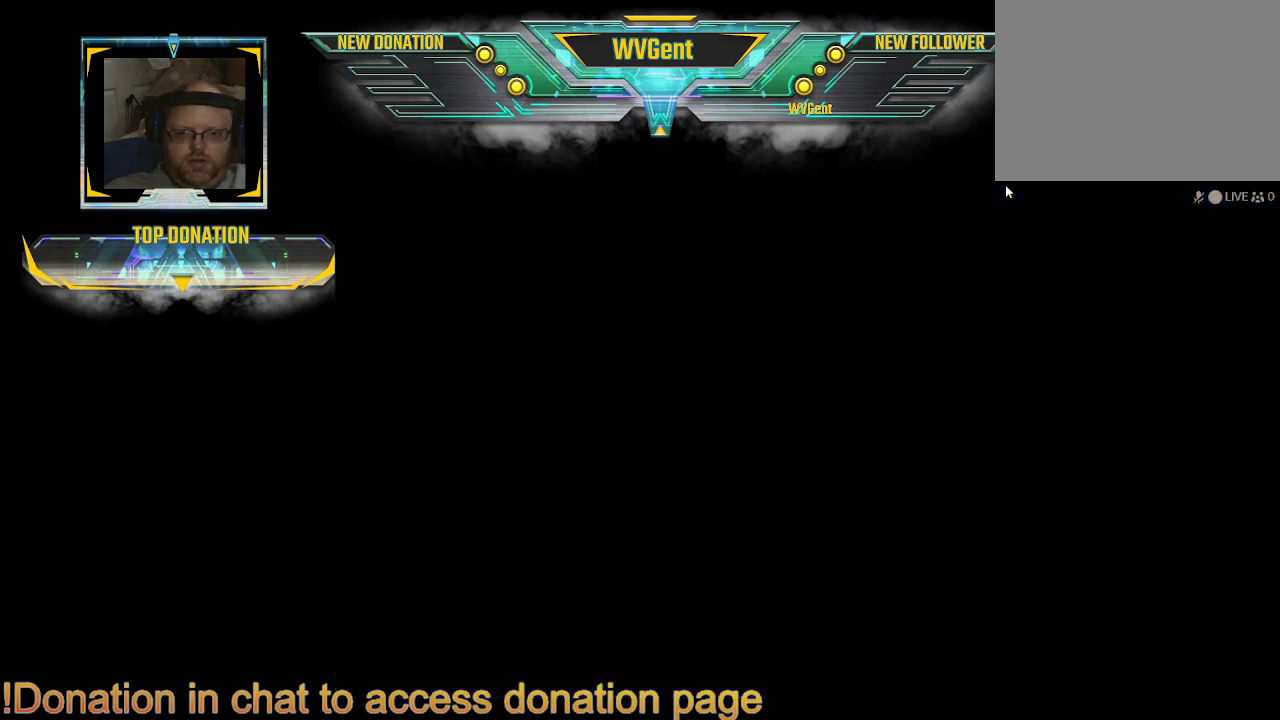
{"buttons": [], "left_stick": "center", "right_stick": "center", "events": []}
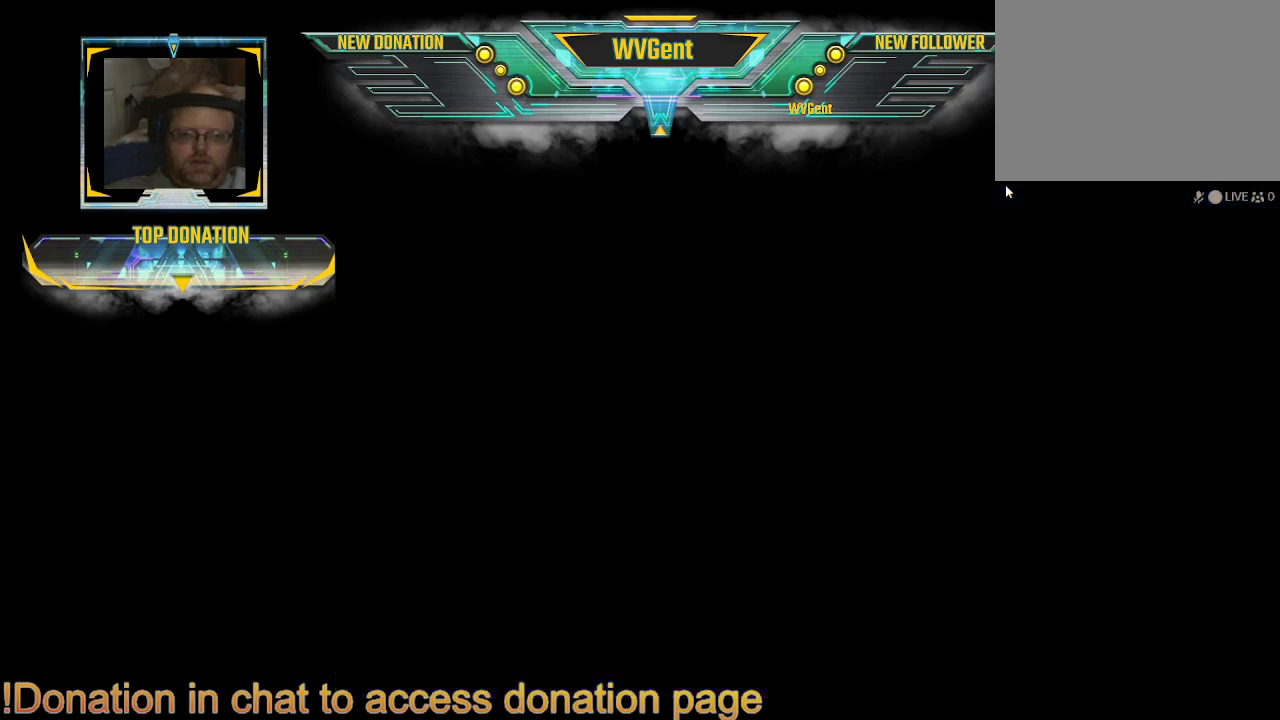
{"buttons": [], "left_stick": "center", "right_stick": "center", "events": []}
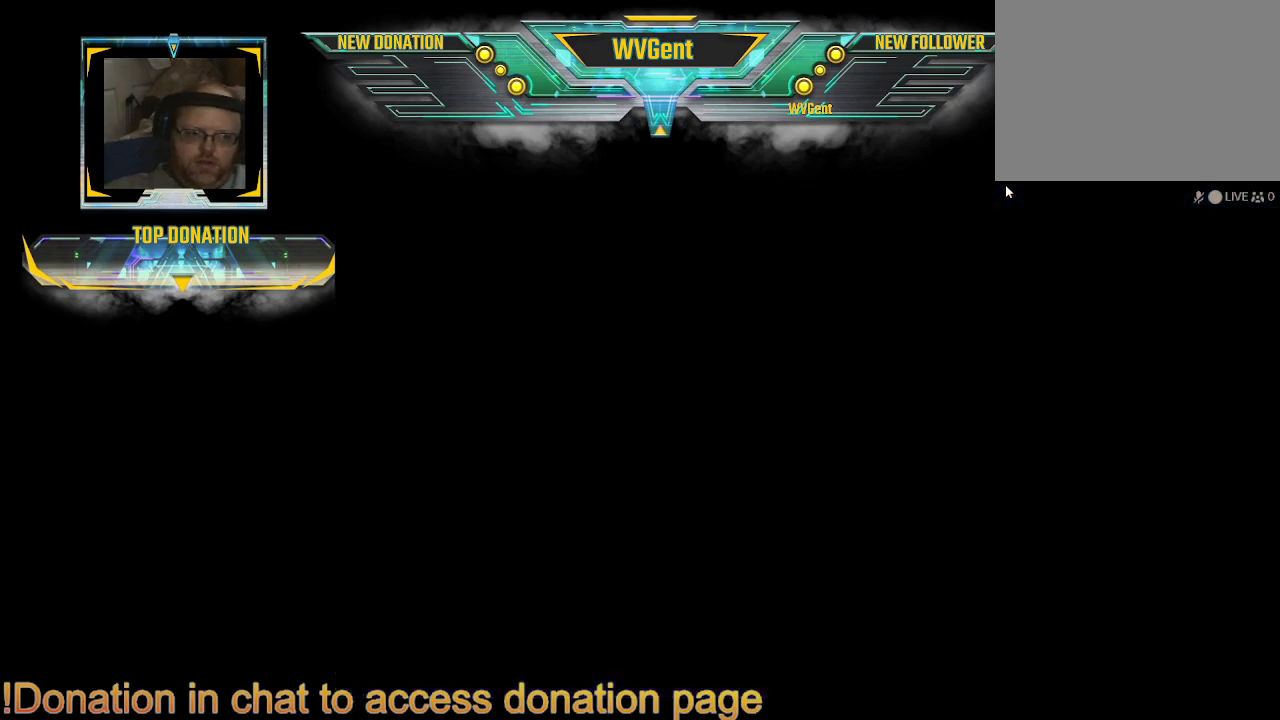
{"buttons": [], "left_stick": "center", "right_stick": "center", "events": []}
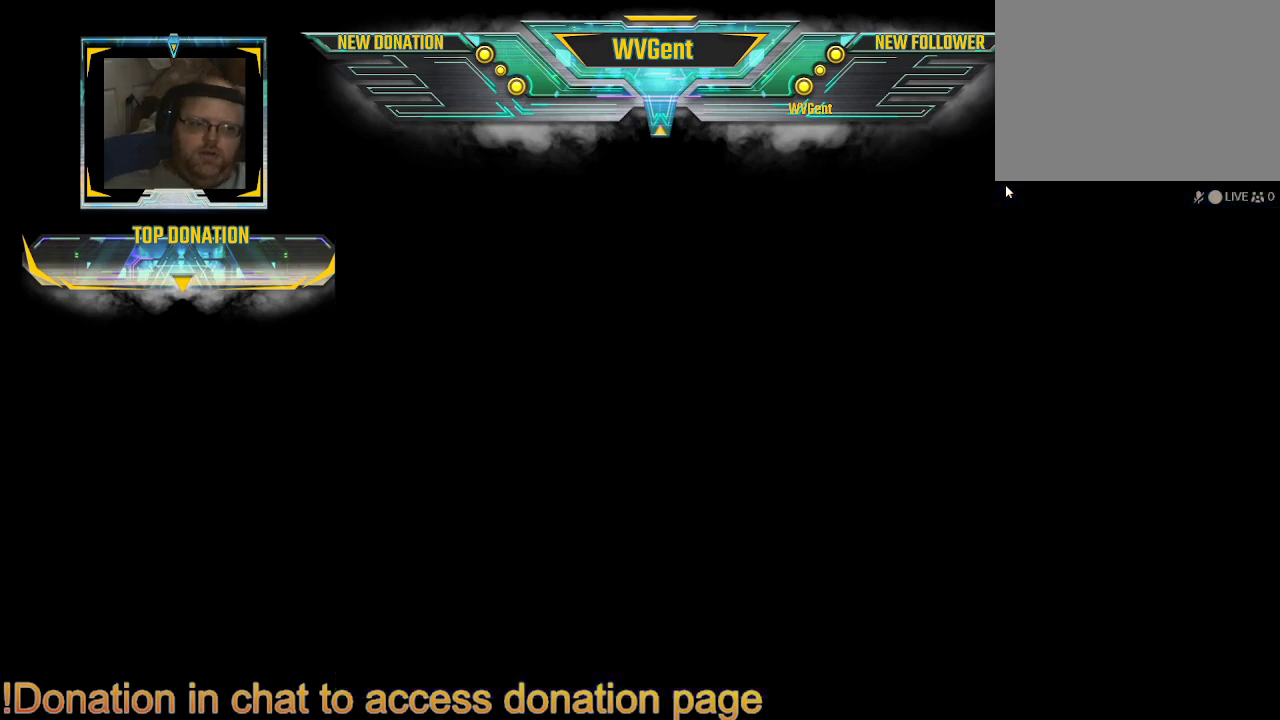
{"buttons": [], "left_stick": "center", "right_stick": "center", "events": []}
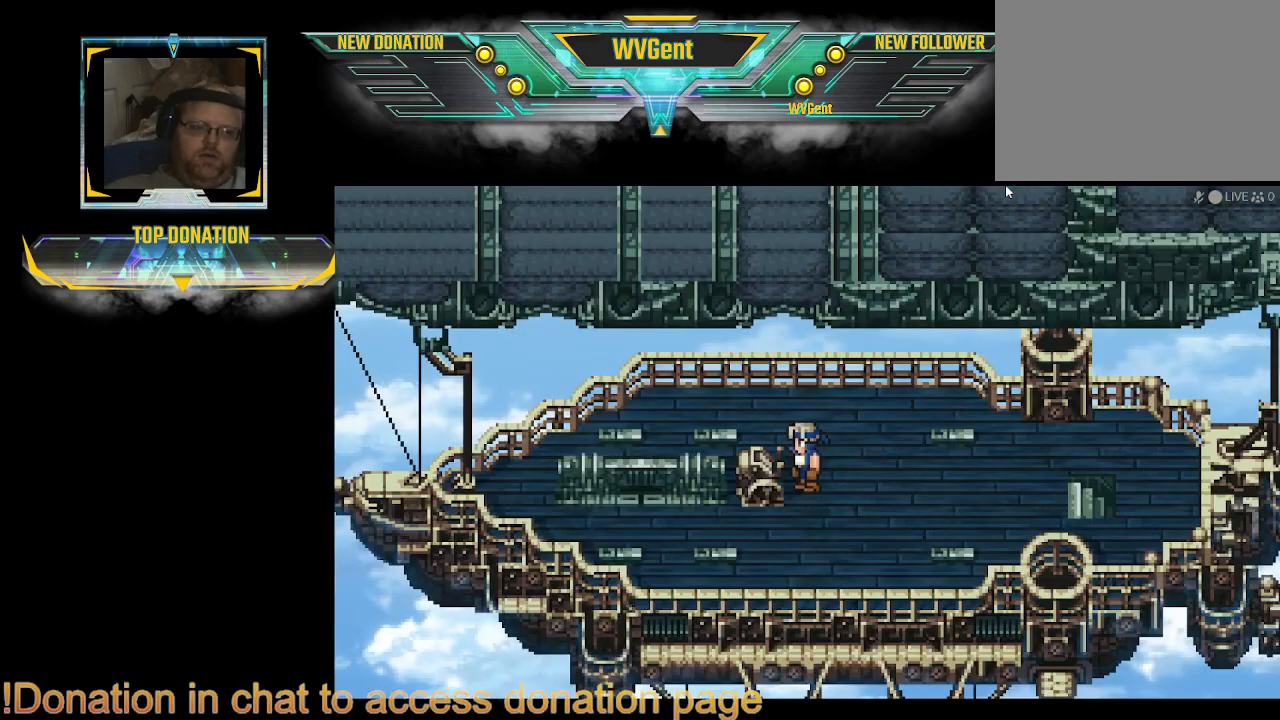
{"buttons": [], "left_stick": "center", "right_stick": "center", "events": [[367, "left_stick", "left"], [467, "left_stick", "center"]]}
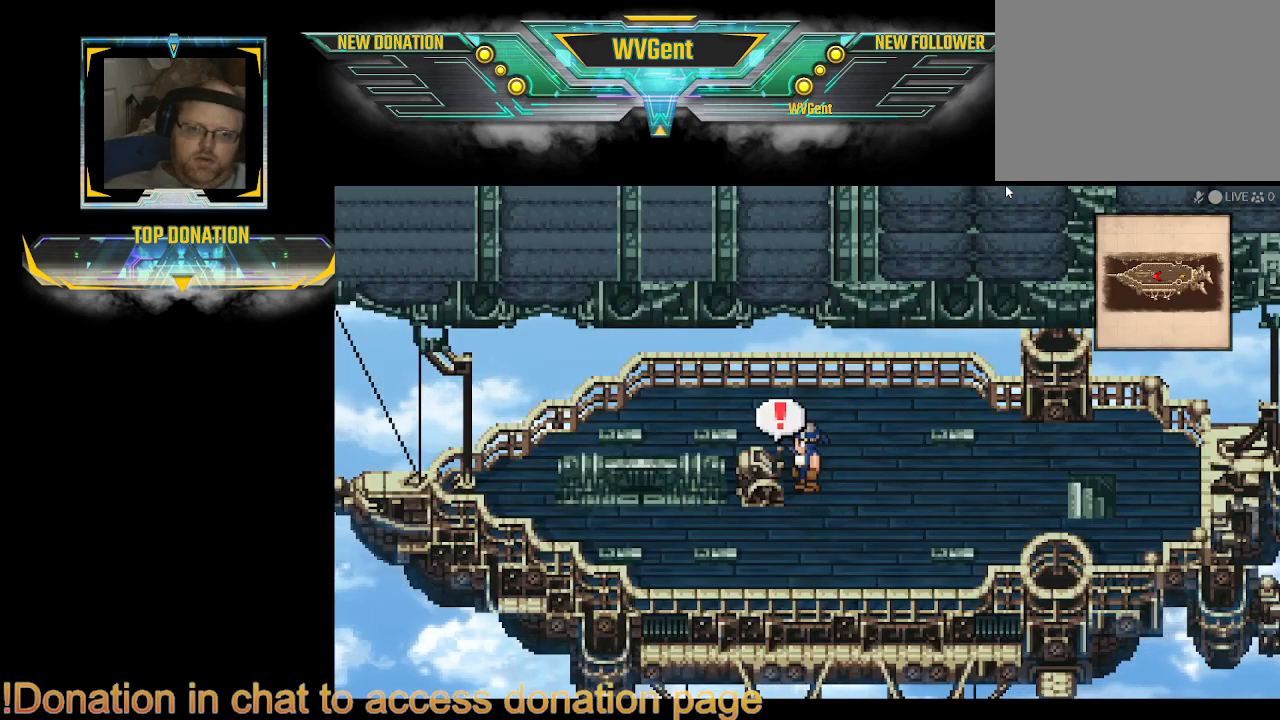
{"buttons": [], "left_stick": "center", "right_stick": "center", "events": [[100, "CROSS", "down"], [167, "CROSS", "up"]]}
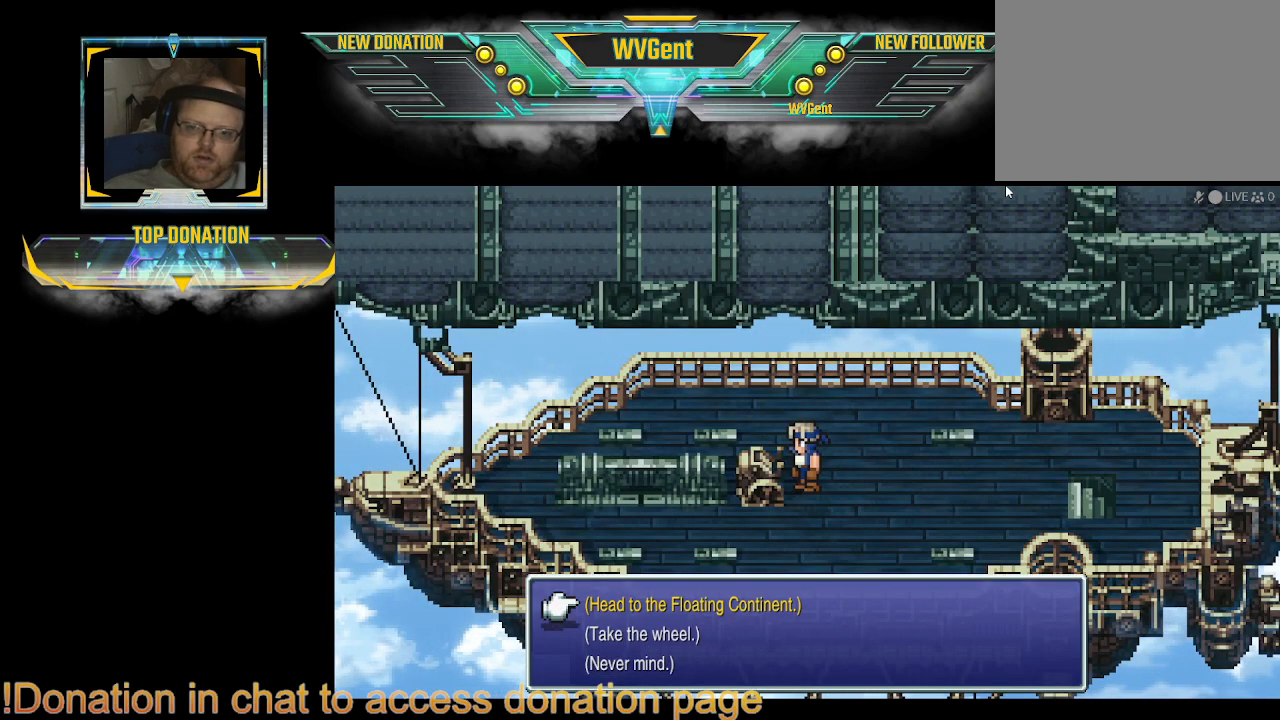
{"buttons": [], "left_stick": "center", "right_stick": "center", "events": []}